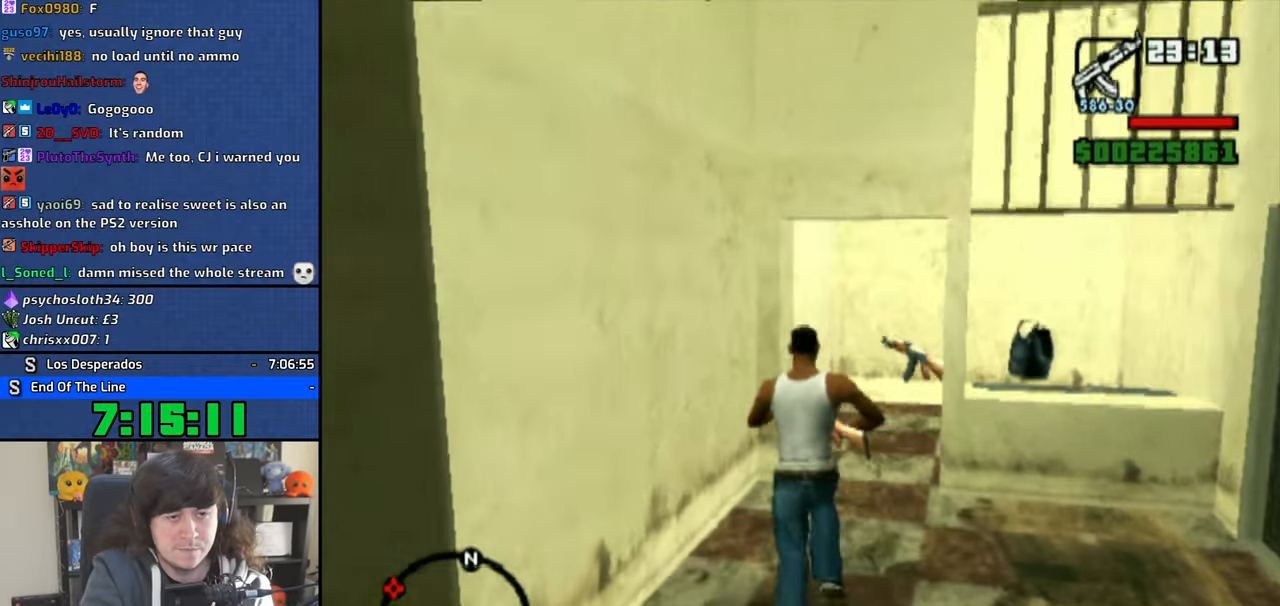
Gameplay with a controller (PlayStation layout); each line is a JSON object with the inputs held at the frame after it (dt_ms = milliseconds from this image to that frame). "button_events" lists button changes between this image and that frame as [ms after this image, input, new state], when the widget could be followed in between (sticks are given only as held states). Not read: HOME L2 R1 R2.
{"dt_ms": 1000, "buttons": [], "left_stick": "down-right", "right_stick": "right", "button_events": [[16, "DPAD_DOWN", "down"], [16, "DPAD_LEFT", "down"], [16, "DPAD_RIGHT", "up"], [16, "DPAD_UP", "up"], [83, "DPAD_DOWN", "up"], [83, "DPAD_LEFT", "up"]]}
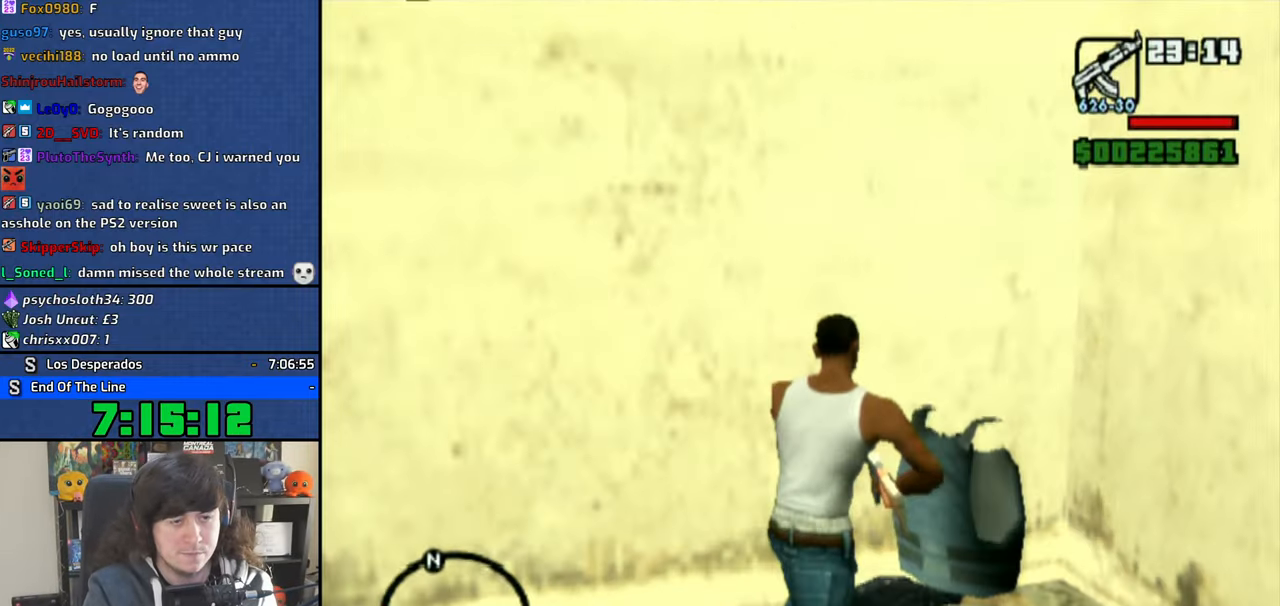
{"dt_ms": 500, "buttons": [], "left_stick": "up", "right_stick": "center", "button_events": []}
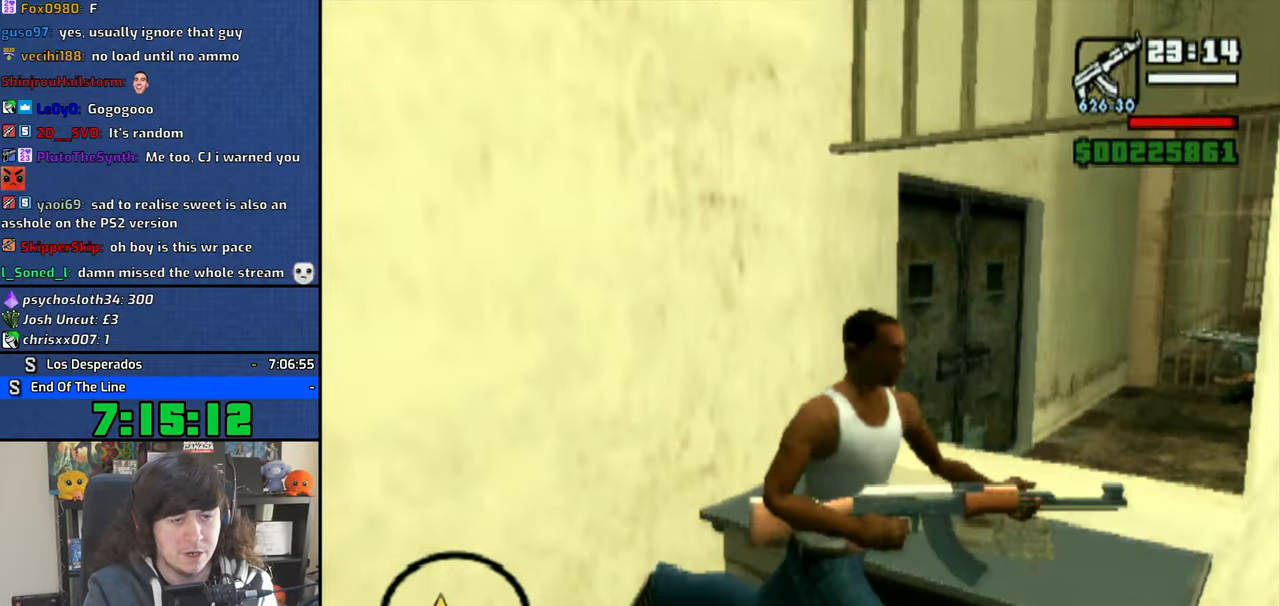
{"dt_ms": 500, "buttons": [], "left_stick": "up-left", "right_stick": "left", "button_events": []}
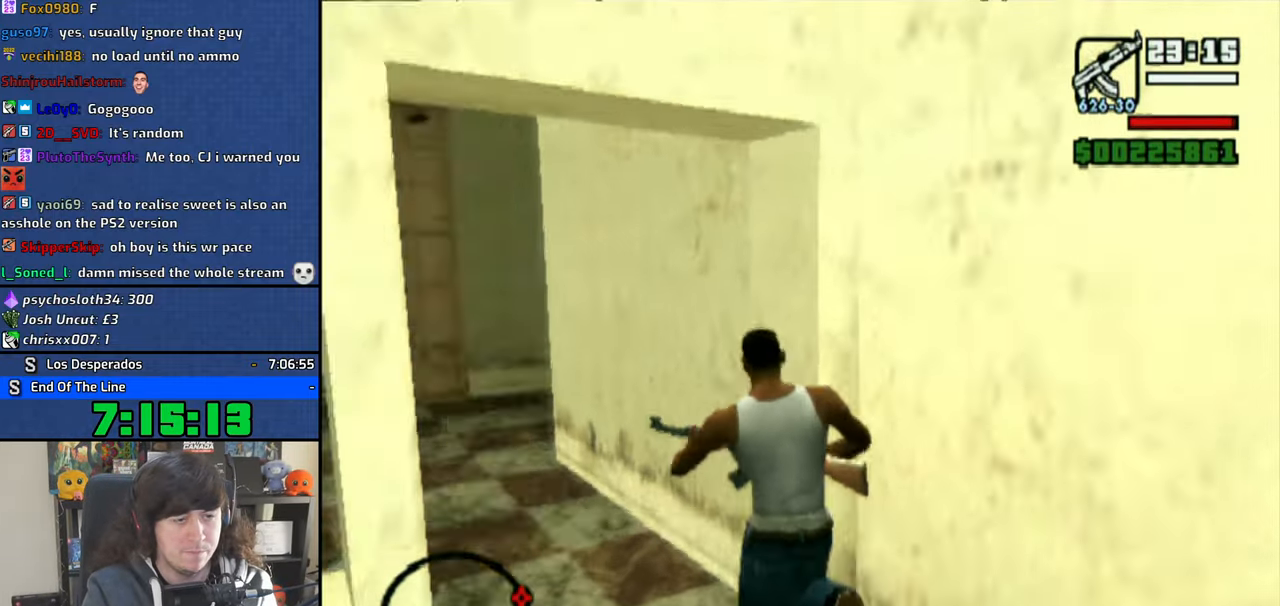
{"dt_ms": 500, "buttons": [], "left_stick": "up-left", "right_stick": "left", "button_events": []}
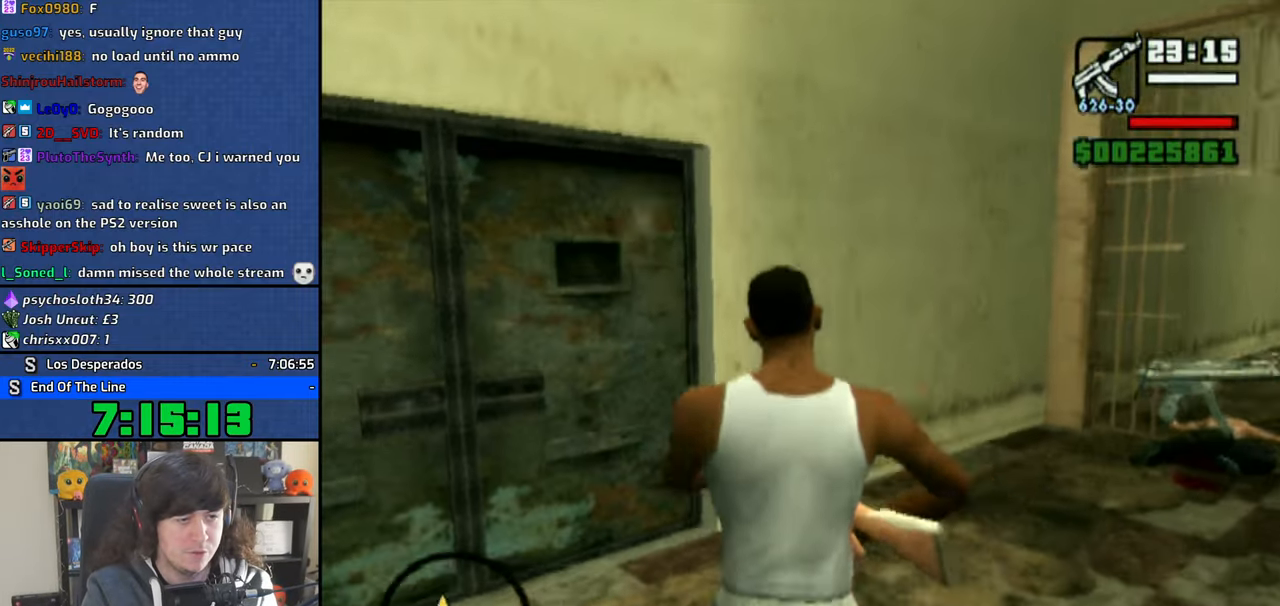
{"dt_ms": 500, "buttons": [], "left_stick": "up", "right_stick": "center", "button_events": []}